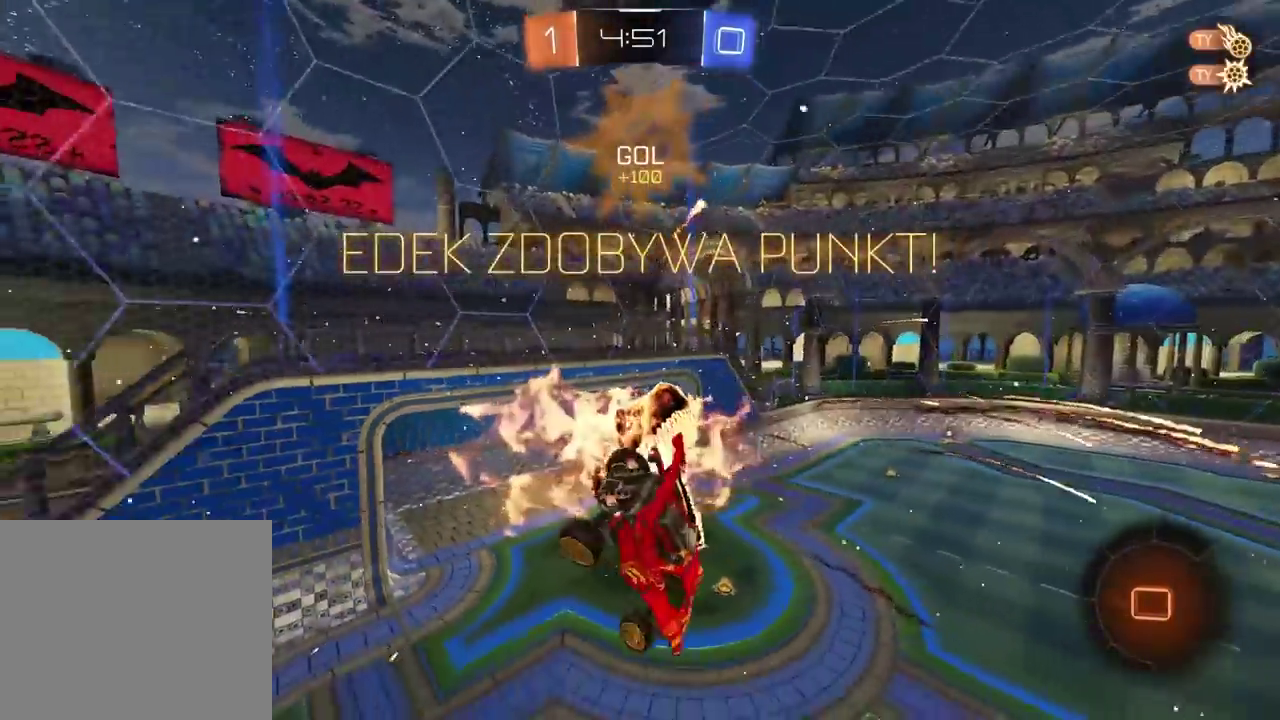
Gameplay with a controller (PlayStation layout); each line is a JSON object with the inputs held at the frame after it. "events" lists button and stick changes between this image and that frame as [ms after this image, input, new state], when the widget could be followed in between.
{"buttons": [], "left_stick": "center", "right_stick": "center", "events": [[133, "R1", "up"], [183, "L2", "up"], [183, "left_stick", "center"], [217, "CROSS", "down"], [317, "CROSS", "up"], [400, "CROSS", "down"], [483, "CROSS", "up"]]}
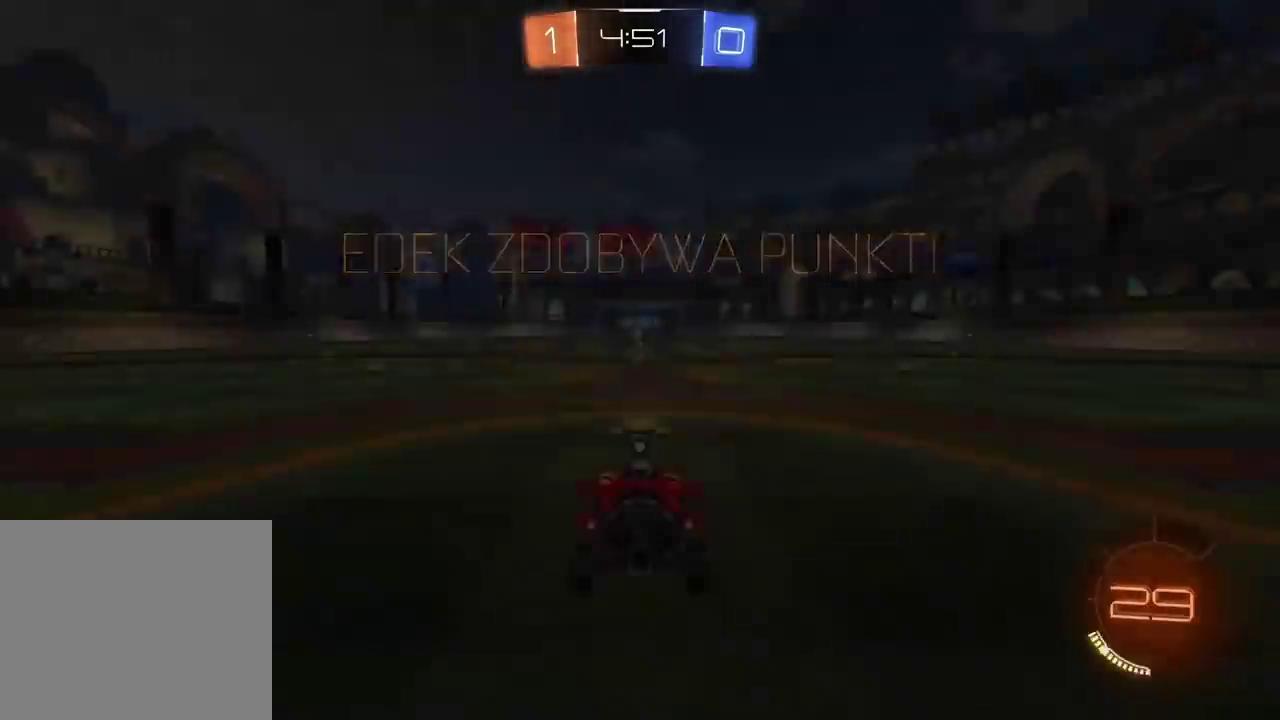
{"buttons": ["TRIANGLE"], "left_stick": "center", "right_stick": "center", "events": [[83, "CROSS", "down"], [183, "CROSS", "up"], [283, "CROSS", "down"], [367, "CROSS", "up"], [467, "TRIANGLE", "down"]]}
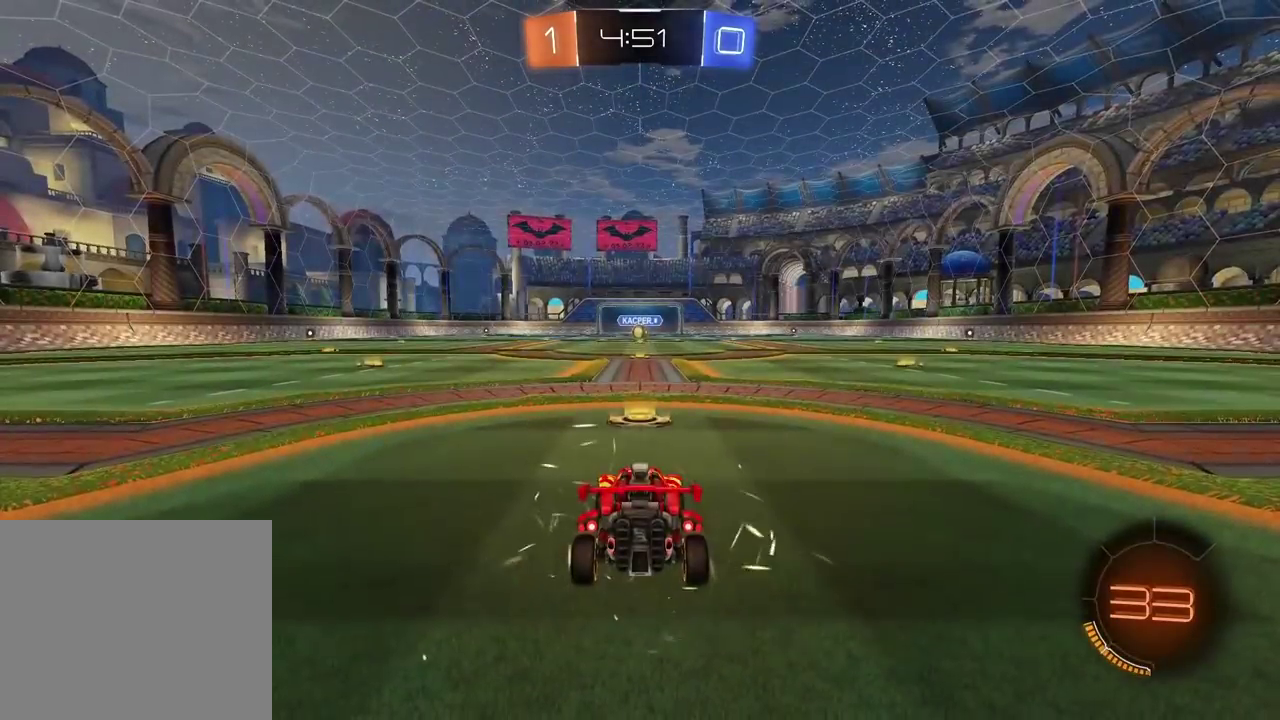
{"buttons": ["R2"], "left_stick": "center", "right_stick": "center", "events": [[50, "TRIANGLE", "up"], [100, "TRIANGLE", "down"], [200, "TRIANGLE", "up"], [250, "TRIANGLE", "down"], [333, "R2", "down"], [350, "TRIANGLE", "up"], [400, "TRIANGLE", "down"], [500, "TRIANGLE", "up"]]}
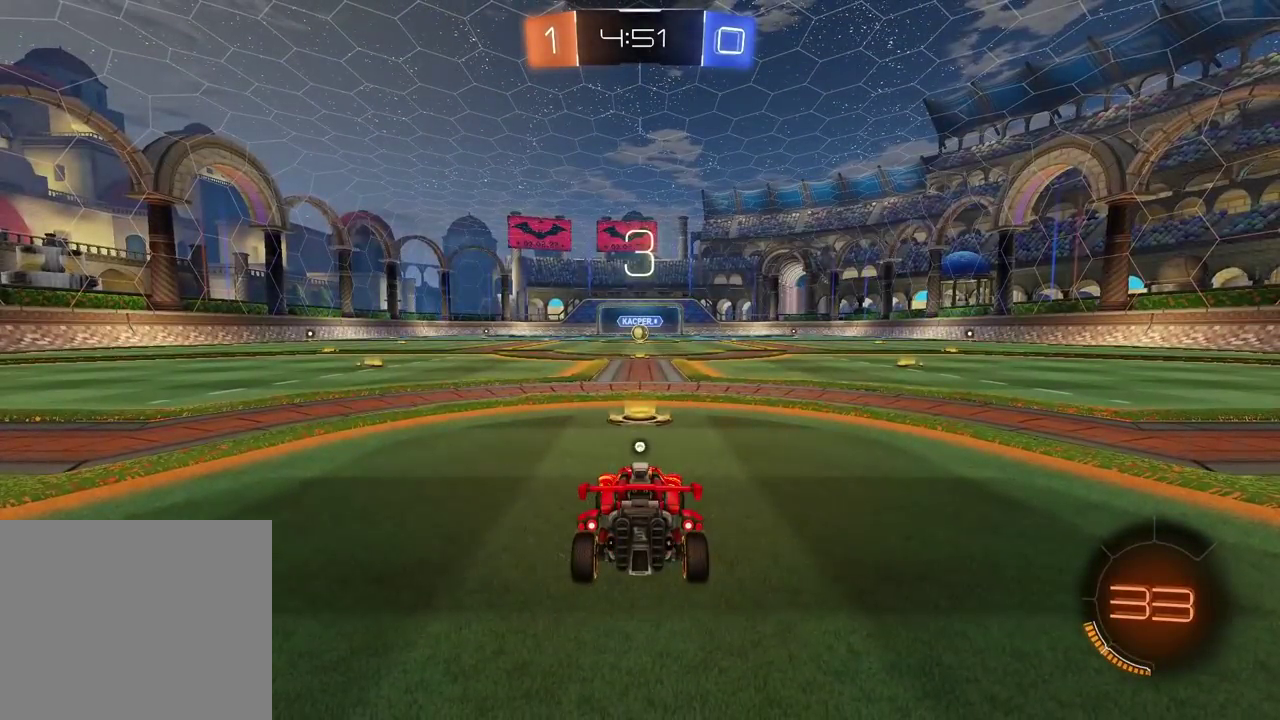
{"buttons": ["R2", "SELECT"], "left_stick": "center", "right_stick": "center", "events": [[50, "TRIANGLE", "down"], [200, "SELECT", "down"], [283, "TRIANGLE", "up"], [367, "TRIANGLE", "down"], [433, "TRIANGLE", "up"]]}
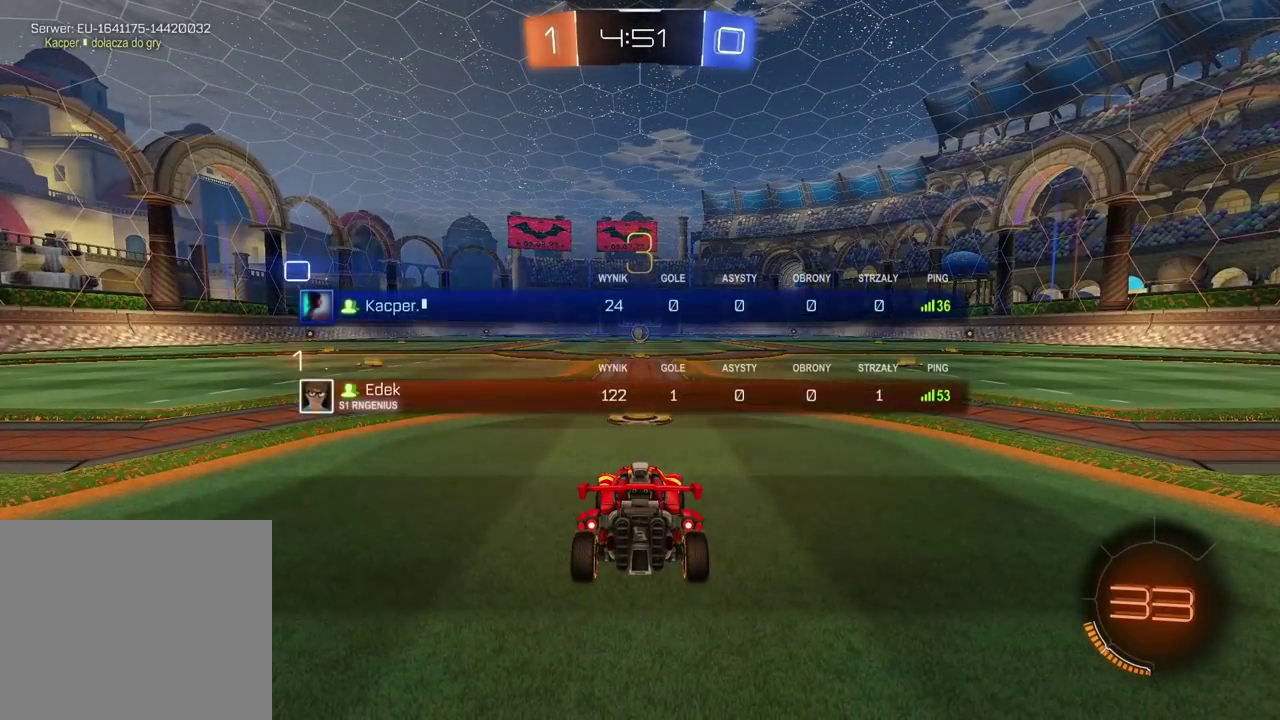
{"buttons": ["TRIANGLE", "R2"], "left_stick": "center", "right_stick": "center", "events": [[17, "TRIANGLE", "down"], [67, "SELECT", "up"], [100, "TRIANGLE", "up"], [167, "TRIANGLE", "down"], [267, "TRIANGLE", "up"], [317, "TRIANGLE", "down"], [433, "TRIANGLE", "up"], [500, "TRIANGLE", "down"]]}
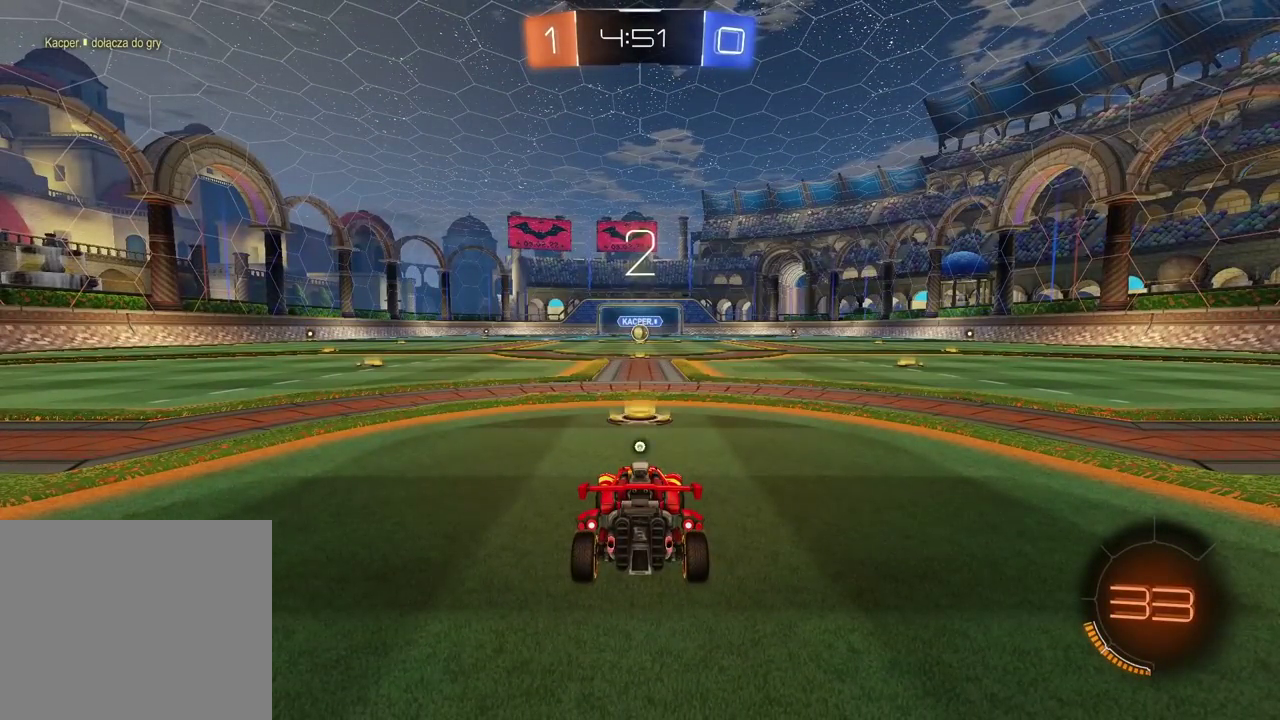
{"buttons": ["TRIANGLE", "R2"], "left_stick": "up-right", "right_stick": "center", "events": [[50, "left_stick", "left"], [83, "TRIANGLE", "up"], [167, "TRIANGLE", "down"], [200, "left_stick", "up-right"], [250, "TRIANGLE", "up"], [317, "TRIANGLE", "down"], [350, "left_stick", "left"], [417, "TRIANGLE", "up"], [433, "left_stick", "center"], [483, "TRIANGLE", "down"], [500, "left_stick", "up-right"]]}
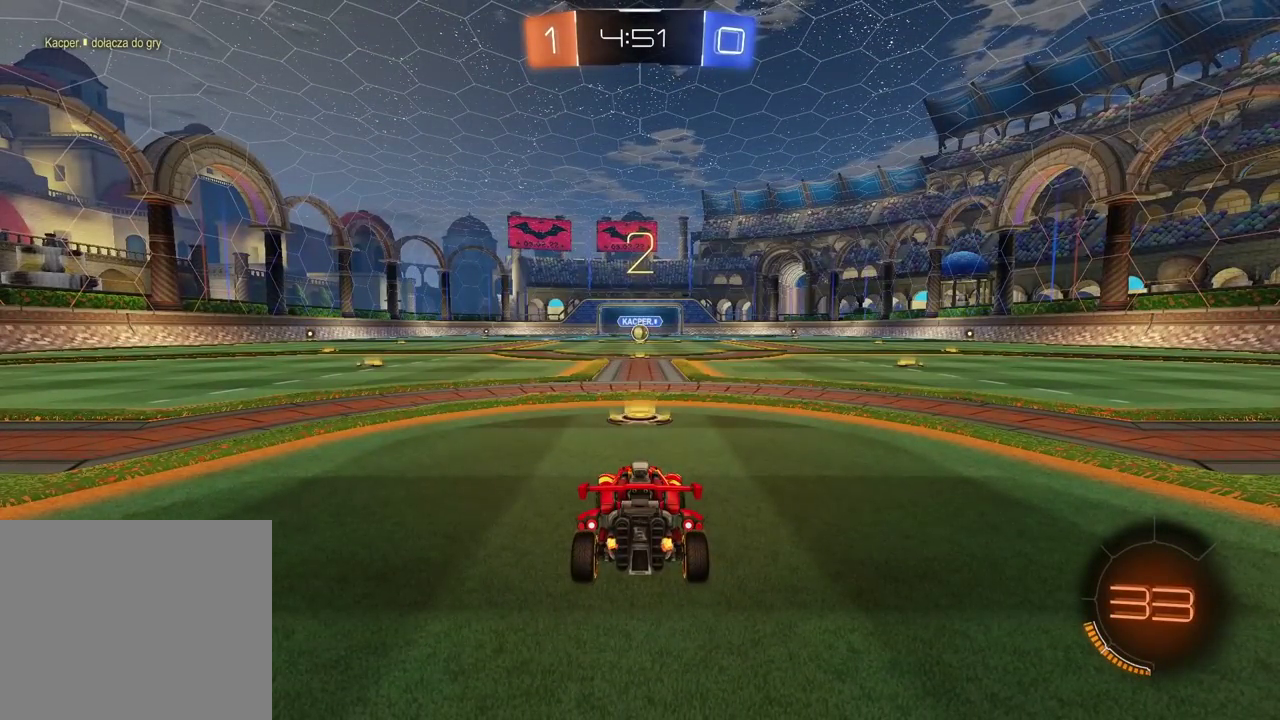
{"buttons": ["TRIANGLE", "R2"], "left_stick": "center", "right_stick": "center", "events": [[67, "TRIANGLE", "up"], [83, "left_stick", "center"], [133, "TRIANGLE", "down"], [233, "TRIANGLE", "up"], [300, "TRIANGLE", "down"], [400, "TRIANGLE", "up"], [450, "TRIANGLE", "down"]]}
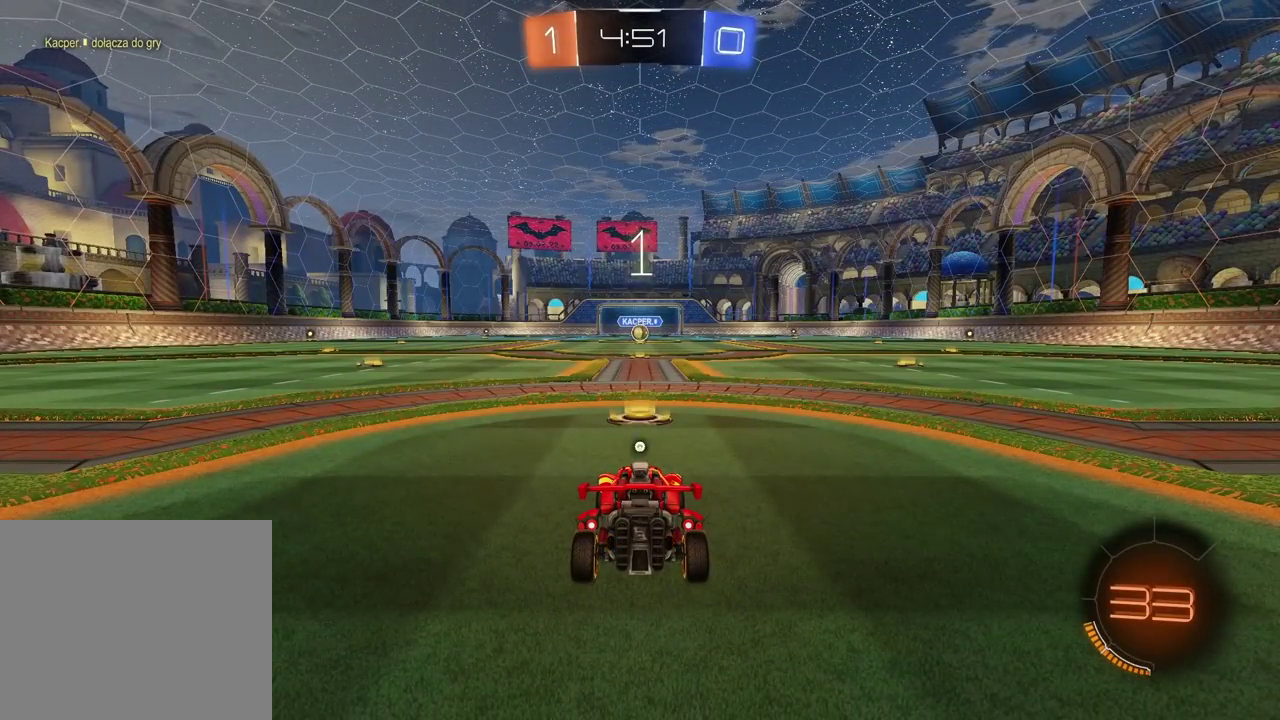
{"buttons": ["TRIANGLE", "R2"], "left_stick": "center", "right_stick": "center", "events": [[50, "TRIANGLE", "up"], [117, "TRIANGLE", "down"], [217, "TRIANGLE", "up"], [267, "TRIANGLE", "down"]]}
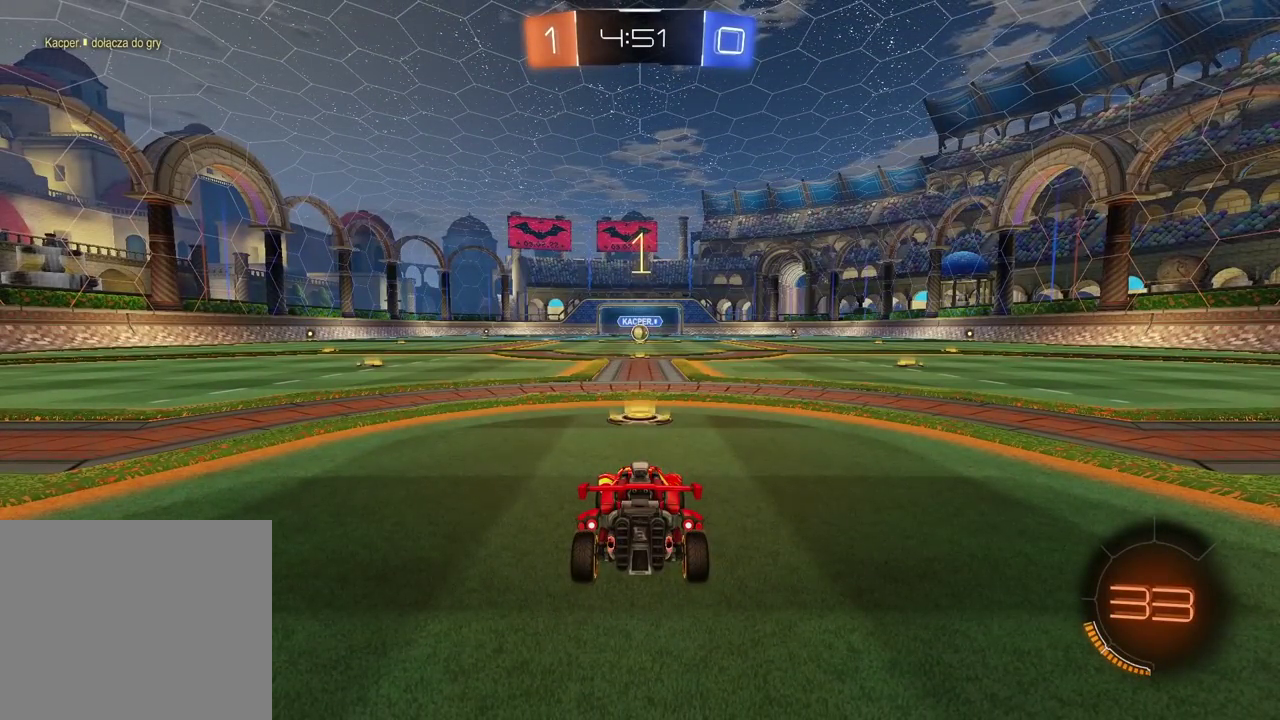
{"buttons": ["R2"], "left_stick": "center", "right_stick": "center", "events": [[150, "TRIANGLE", "up"], [267, "TRIANGLE", "down"], [350, "TRIANGLE", "up"]]}
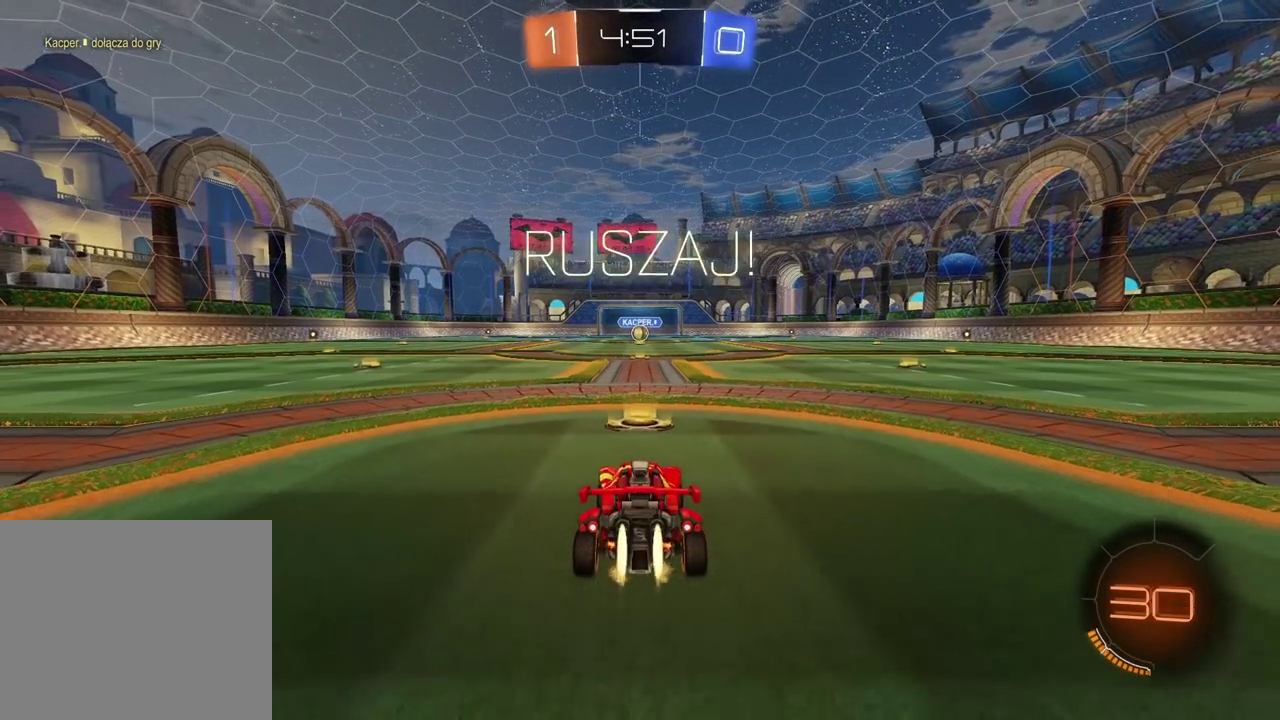
{"buttons": ["R2"], "left_stick": "center", "right_stick": "center", "events": []}
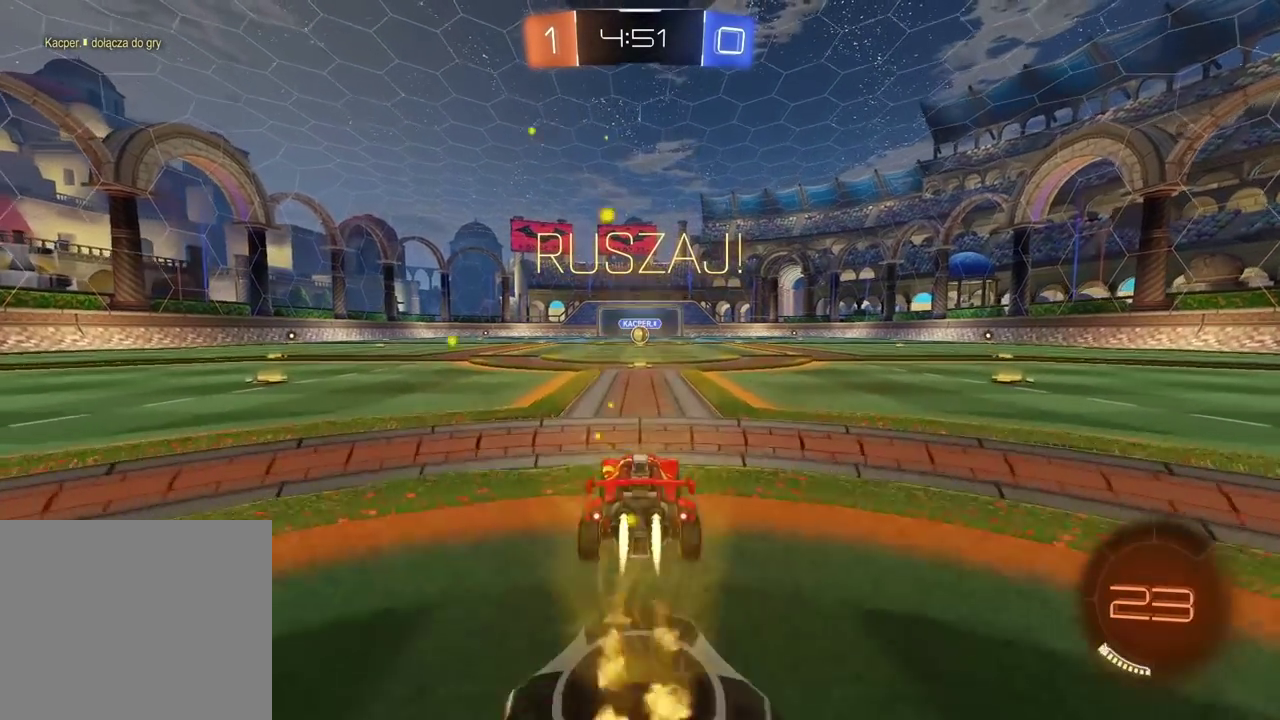
{"buttons": ["R2"], "left_stick": "up", "right_stick": "center", "events": [[167, "CROSS", "down"], [167, "left_stick", "up"], [250, "CROSS", "up"], [317, "CROSS", "down"], [450, "CROSS", "up"]]}
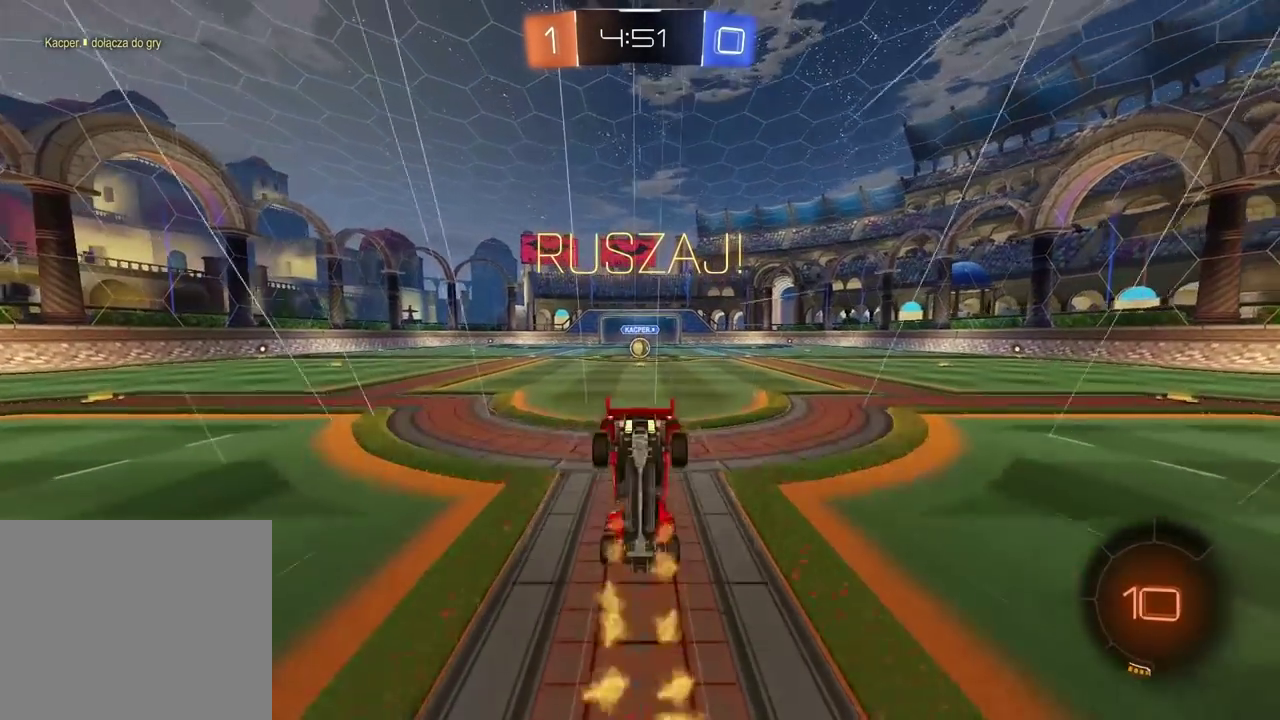
{"buttons": ["R2"], "left_stick": "center", "right_stick": "center", "events": [[33, "left_stick", "center"]]}
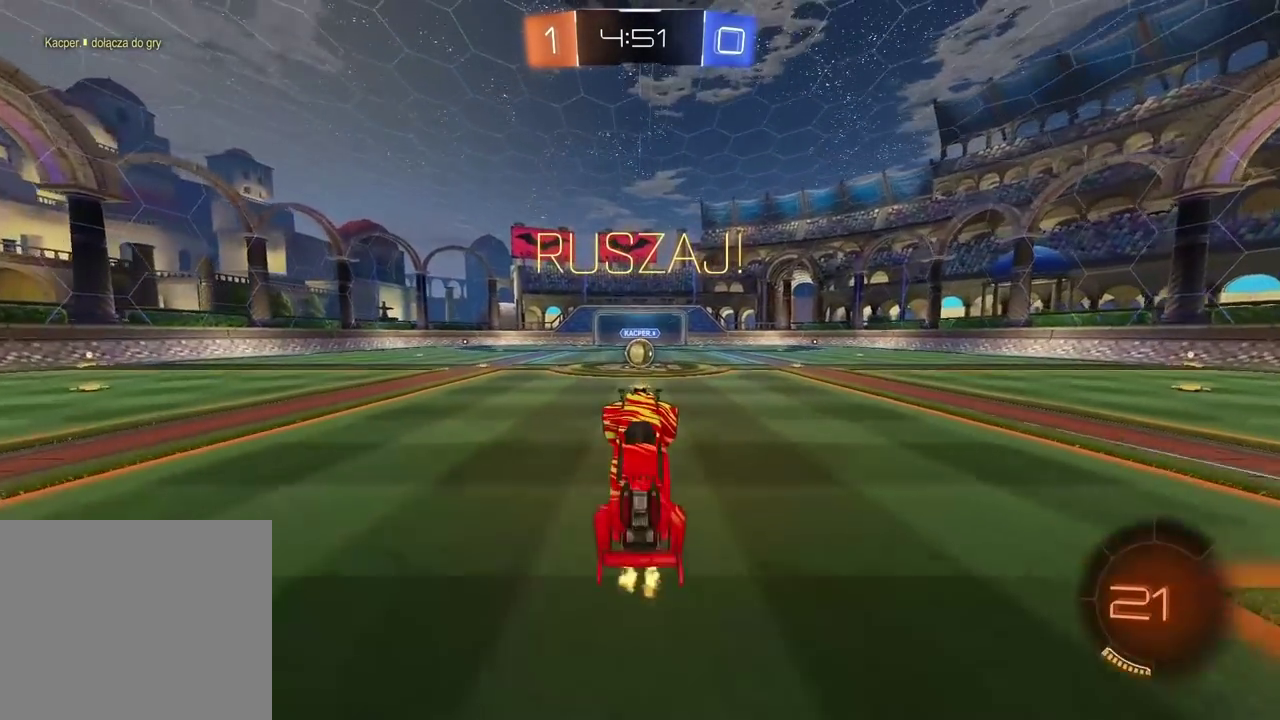
{"buttons": ["R2"], "left_stick": "left", "right_stick": "center", "events": [[500, "left_stick", "left"]]}
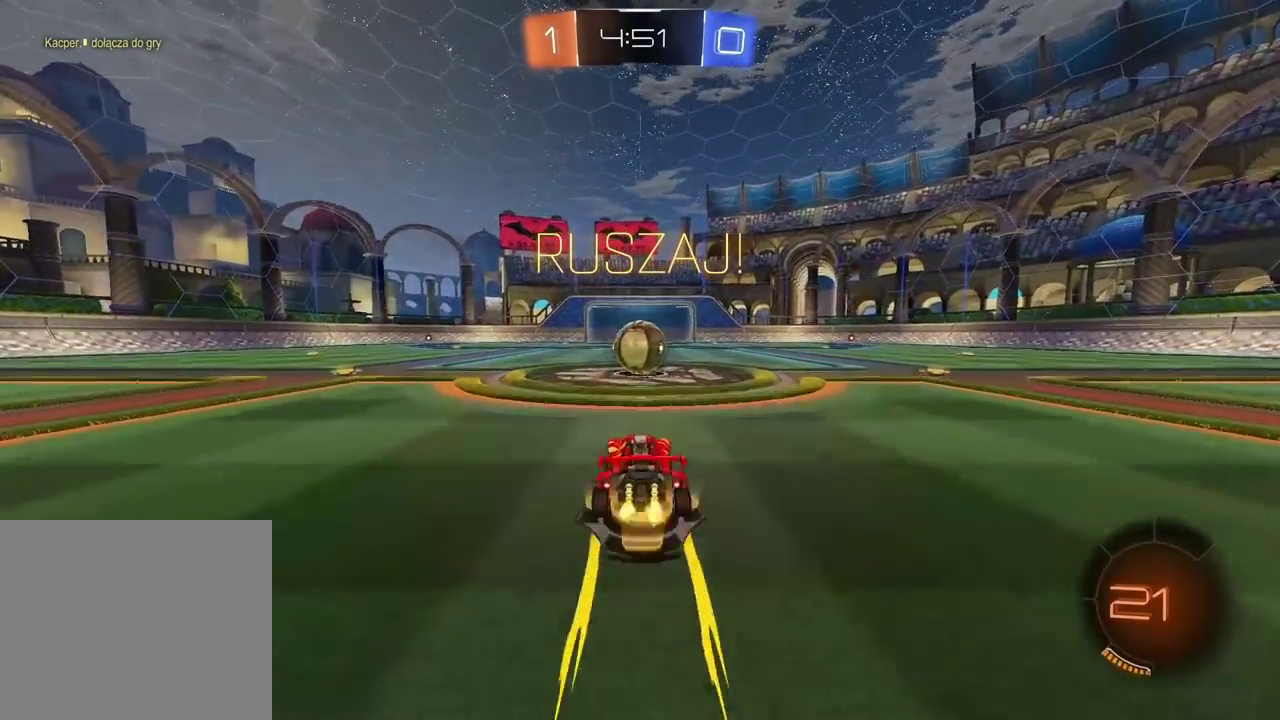
{"buttons": ["L2", "R2"], "left_stick": "down", "right_stick": "center", "events": [[50, "left_stick", "center"], [133, "CROSS", "down"], [233, "CROSS", "up"], [233, "left_stick", "up-right"], [250, "L2", "down"], [317, "CROSS", "down"], [400, "left_stick", "down-right"], [450, "left_stick", "down"], [467, "CROSS", "up"]]}
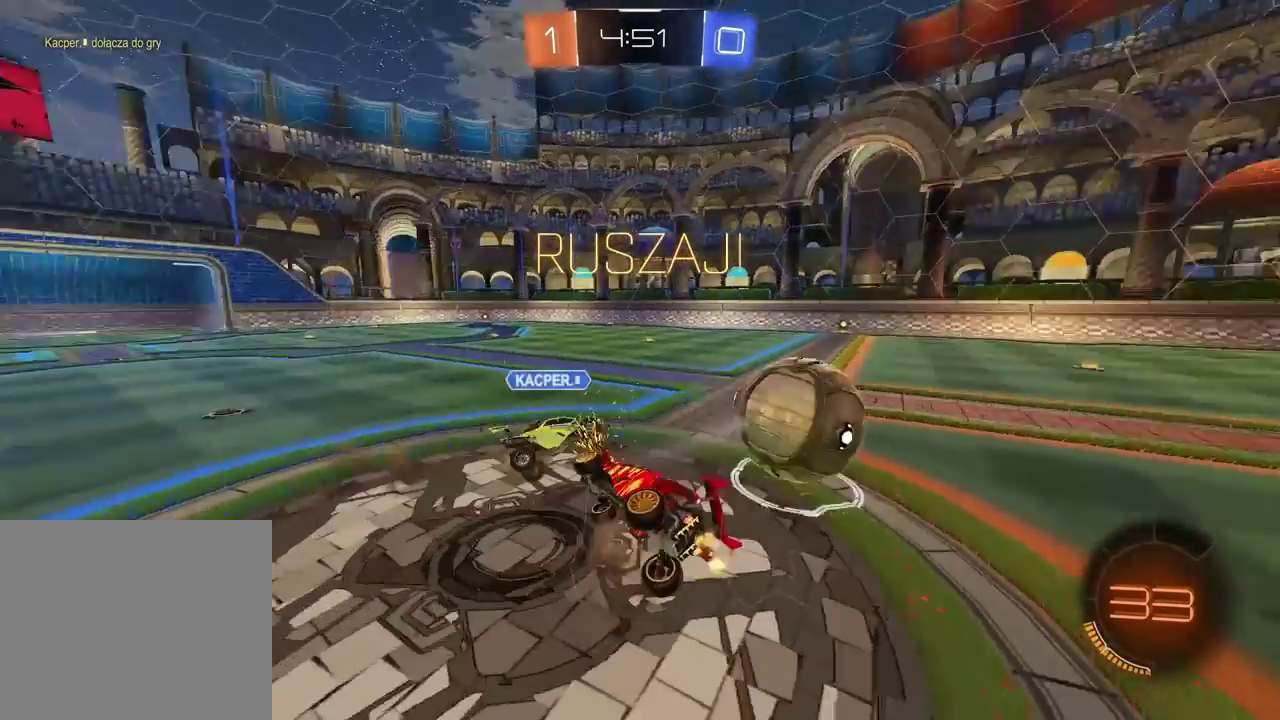
{"buttons": ["L2", "R2"], "left_stick": "up", "right_stick": "center", "events": [[33, "left_stick", "down-left"], [200, "left_stick", "left"], [317, "left_stick", "up-left"], [400, "left_stick", "up"]]}
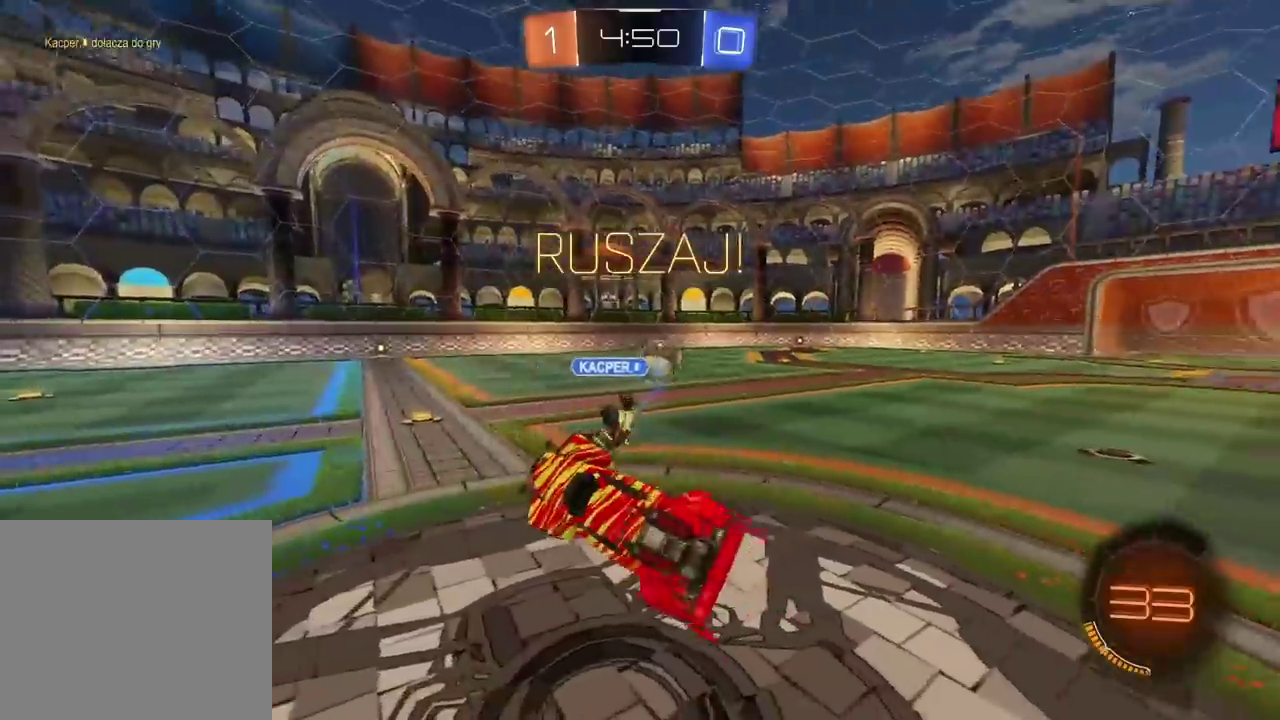
{"buttons": ["R2"], "left_stick": "up-right", "right_stick": "center", "events": [[17, "L2", "up"], [100, "left_stick", "center"], [367, "left_stick", "up-right"]]}
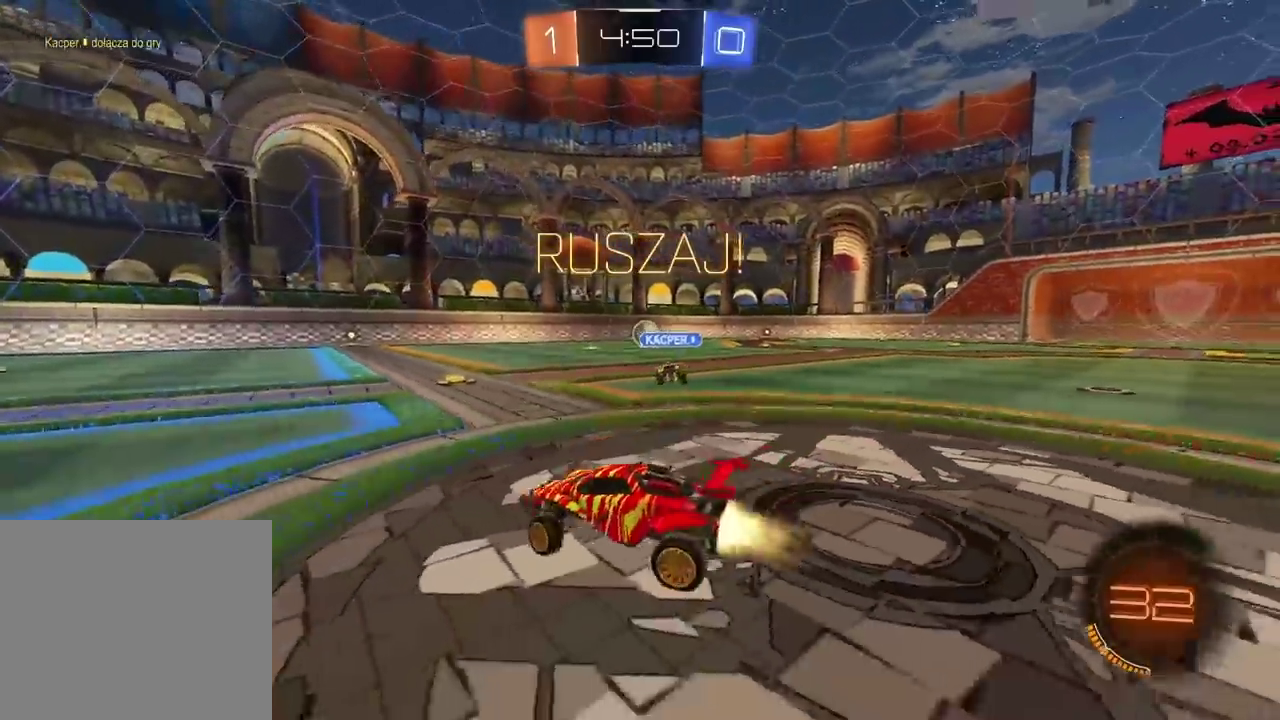
{"buttons": ["R2"], "left_stick": "up", "right_stick": "center", "events": [[217, "left_stick", "center"], [367, "CROSS", "down"], [383, "left_stick", "up"], [450, "CROSS", "up"]]}
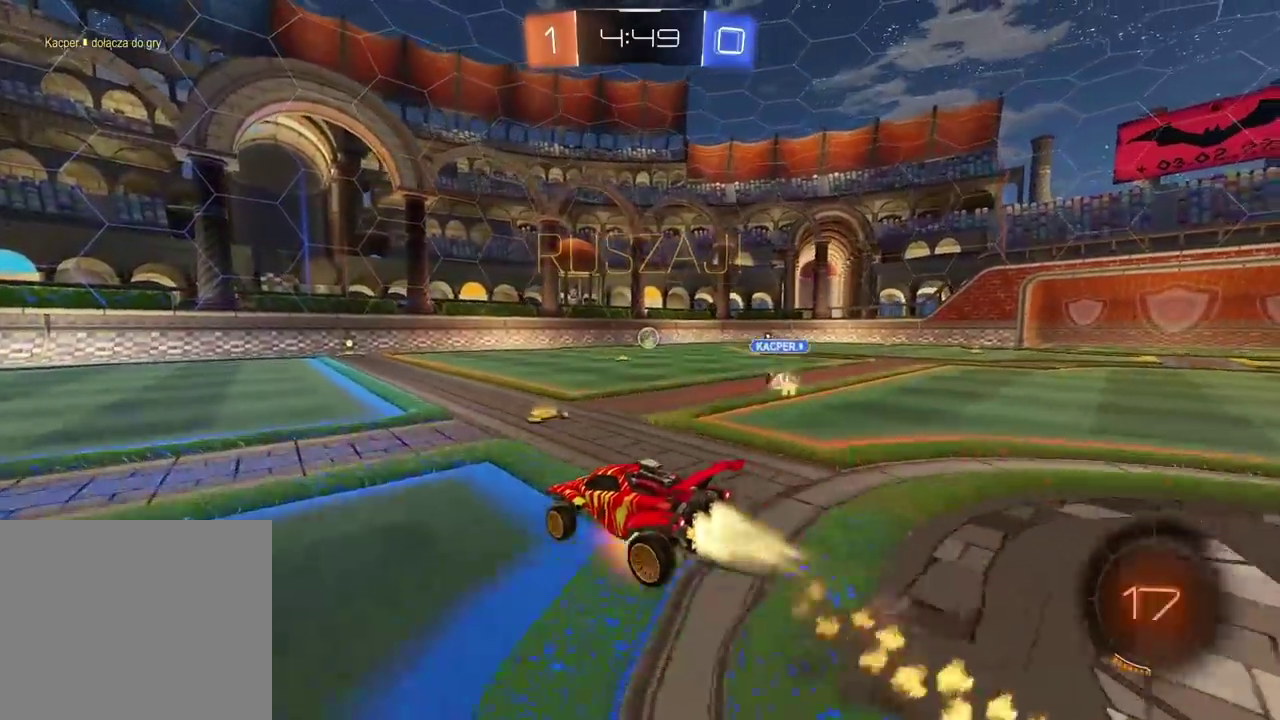
{"buttons": ["R2"], "left_stick": "center", "right_stick": "center", "events": [[17, "CROSS", "down"], [183, "CROSS", "up"], [233, "left_stick", "center"]]}
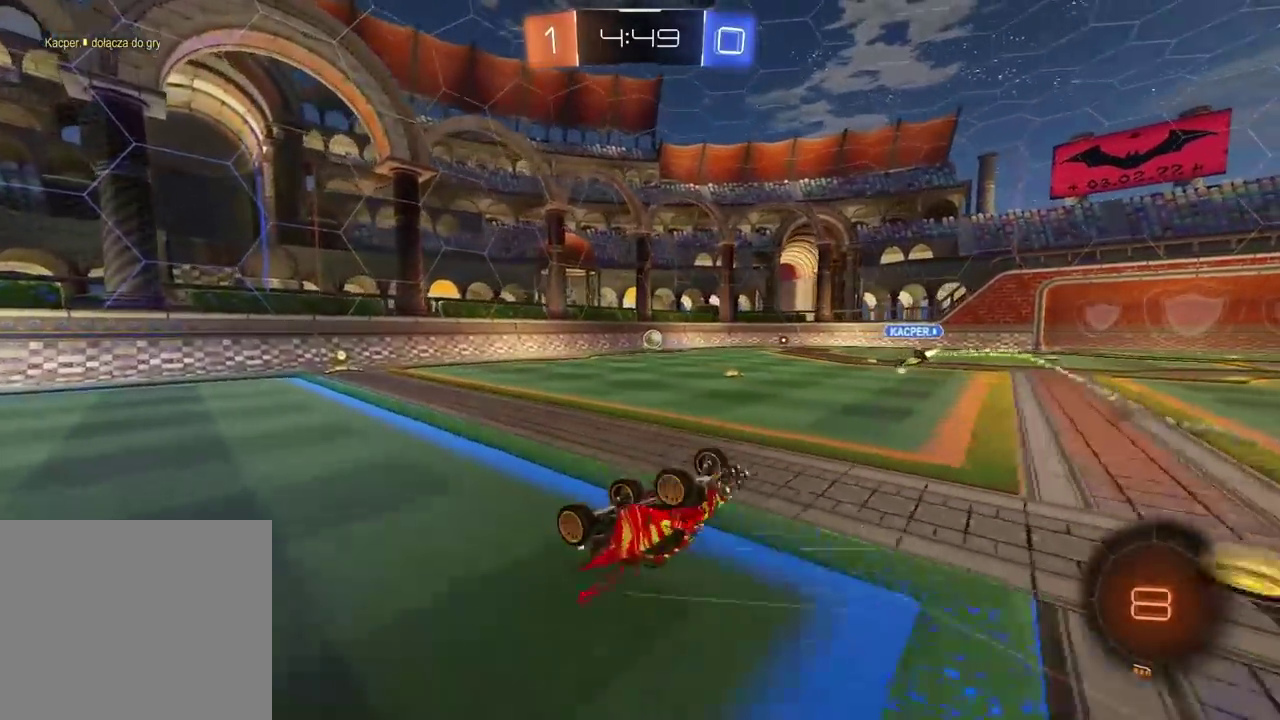
{"buttons": ["R2"], "left_stick": "center", "right_stick": "center", "events": []}
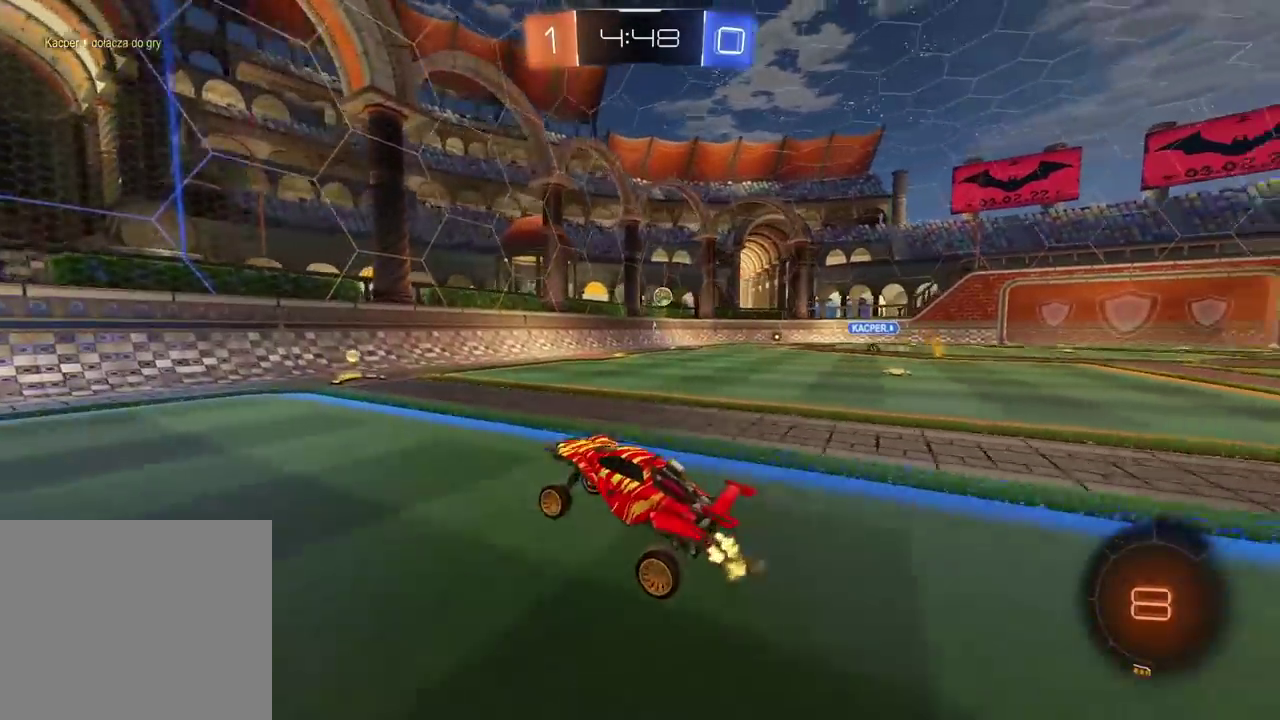
{"buttons": ["R2"], "left_stick": "right", "right_stick": "center", "events": [[183, "left_stick", "right"]]}
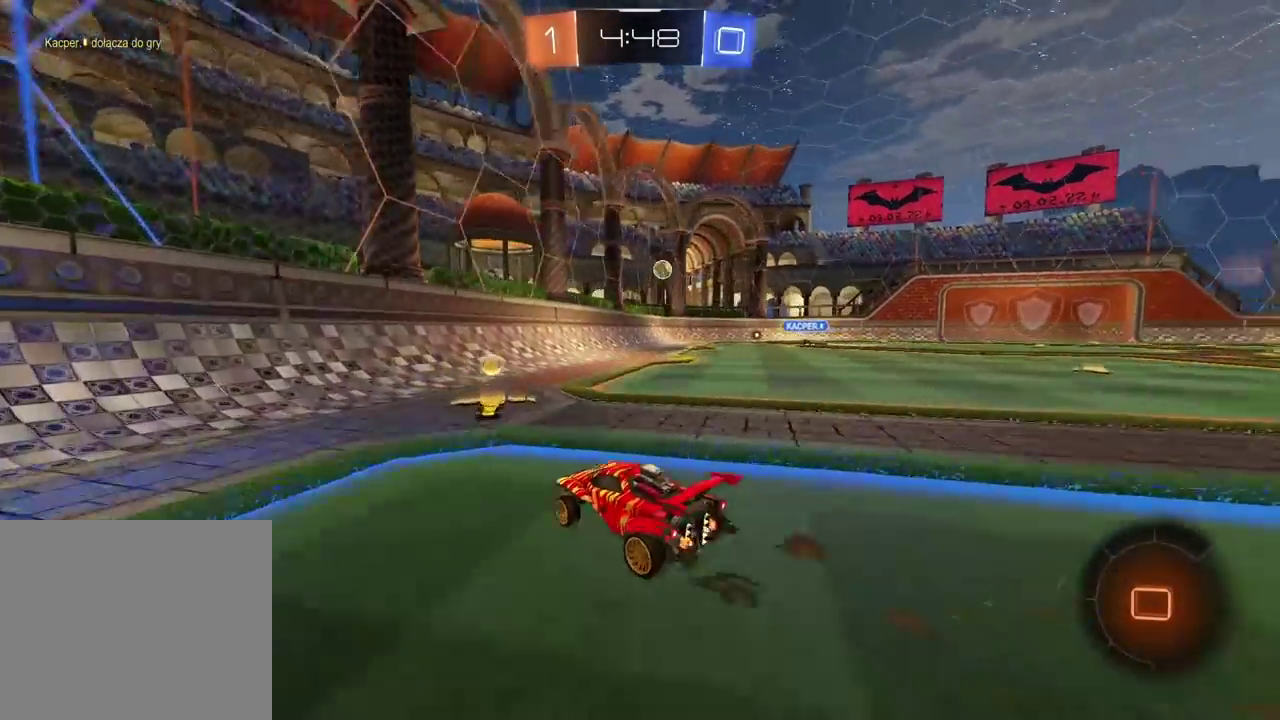
{"buttons": ["R2"], "left_stick": "center", "right_stick": "center", "events": [[450, "left_stick", "center"]]}
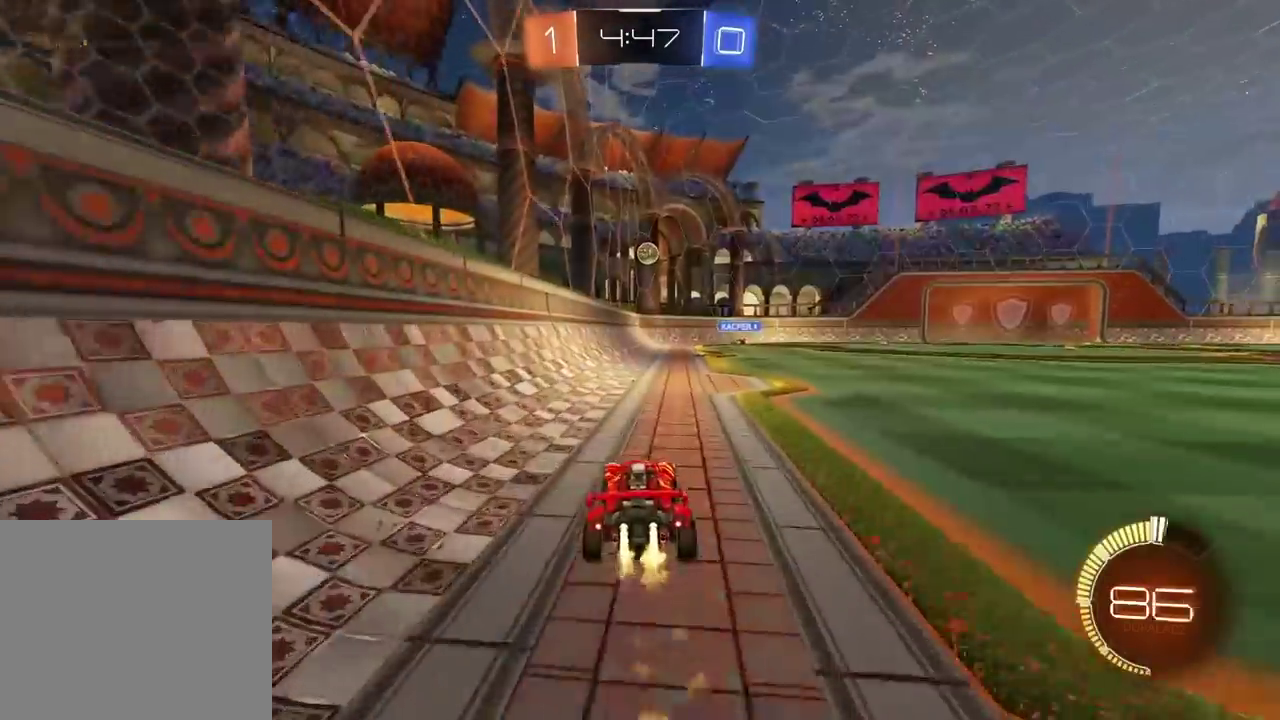
{"buttons": ["R2"], "left_stick": "center", "right_stick": "center", "events": [[333, "left_stick", "left"], [433, "left_stick", "center"]]}
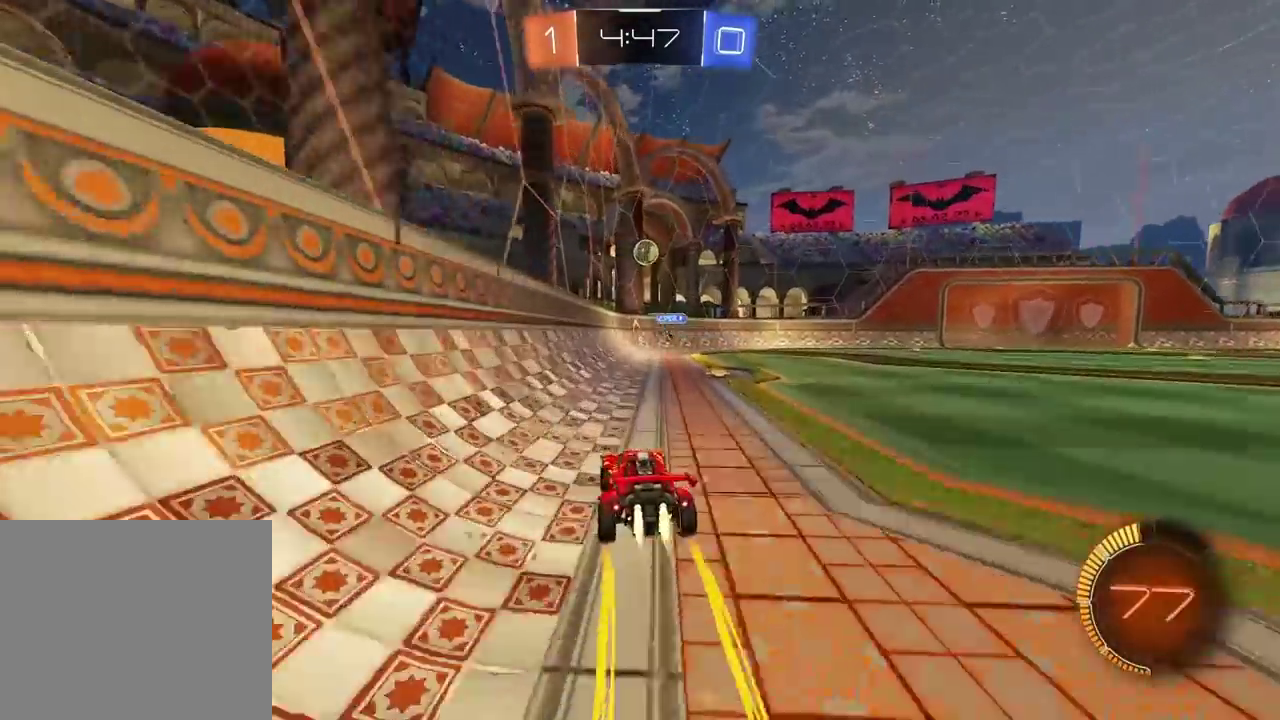
{"buttons": ["R2"], "left_stick": "center", "right_stick": "center", "events": [[233, "left_stick", "right"], [317, "left_stick", "center"]]}
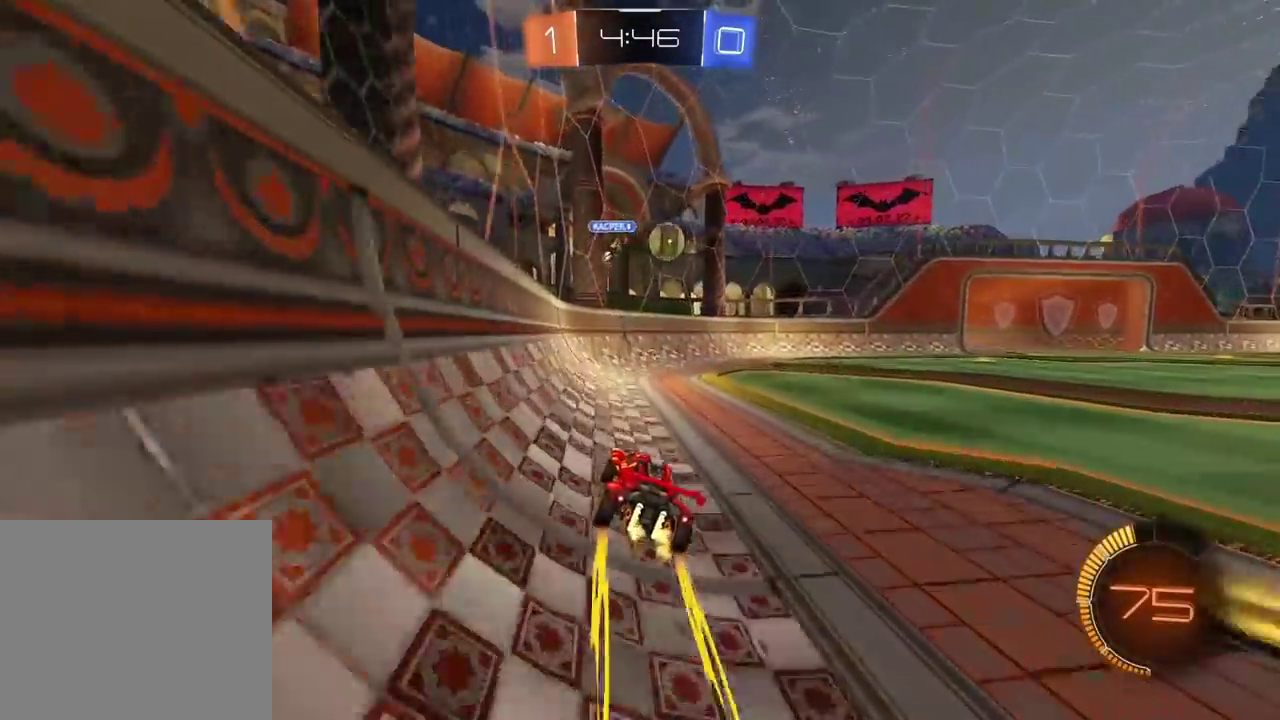
{"buttons": ["R2"], "left_stick": "right", "right_stick": "center", "events": [[83, "left_stick", "right"]]}
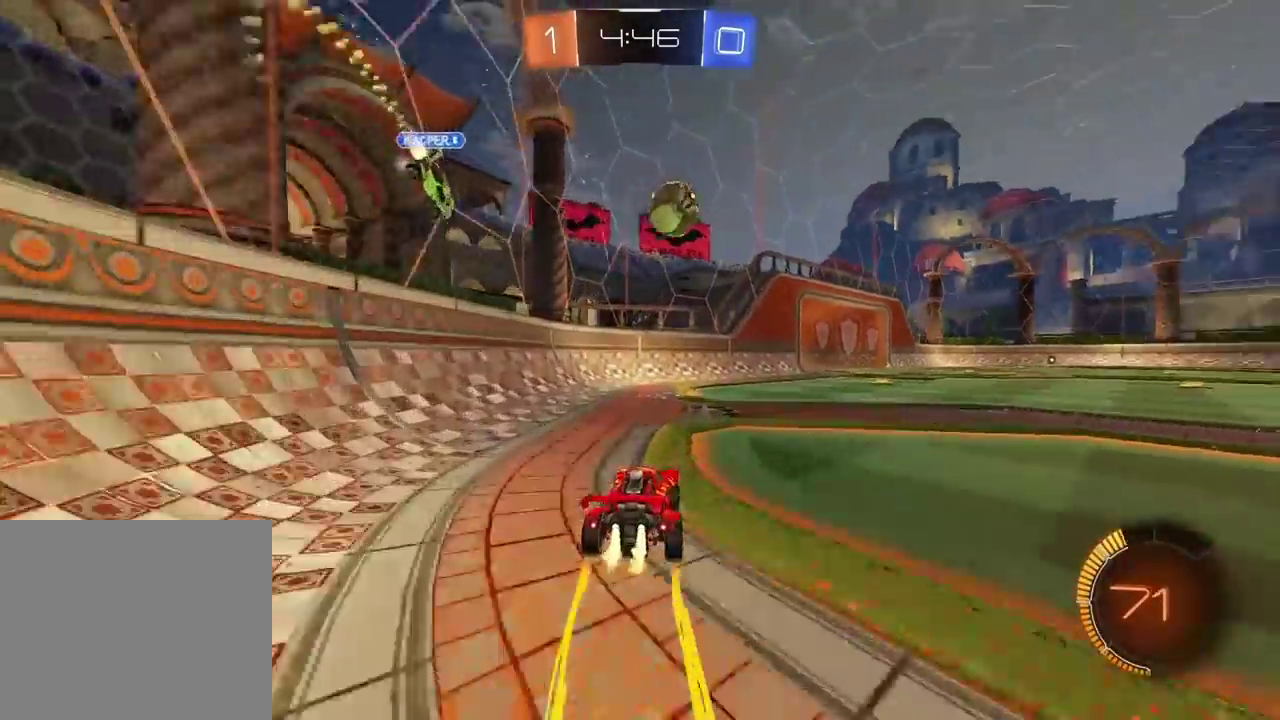
{"buttons": [], "left_stick": "center", "right_stick": "center", "events": [[17, "left_stick", "center"], [200, "left_stick", "right"], [267, "left_stick", "center"], [500, "R2", "up"]]}
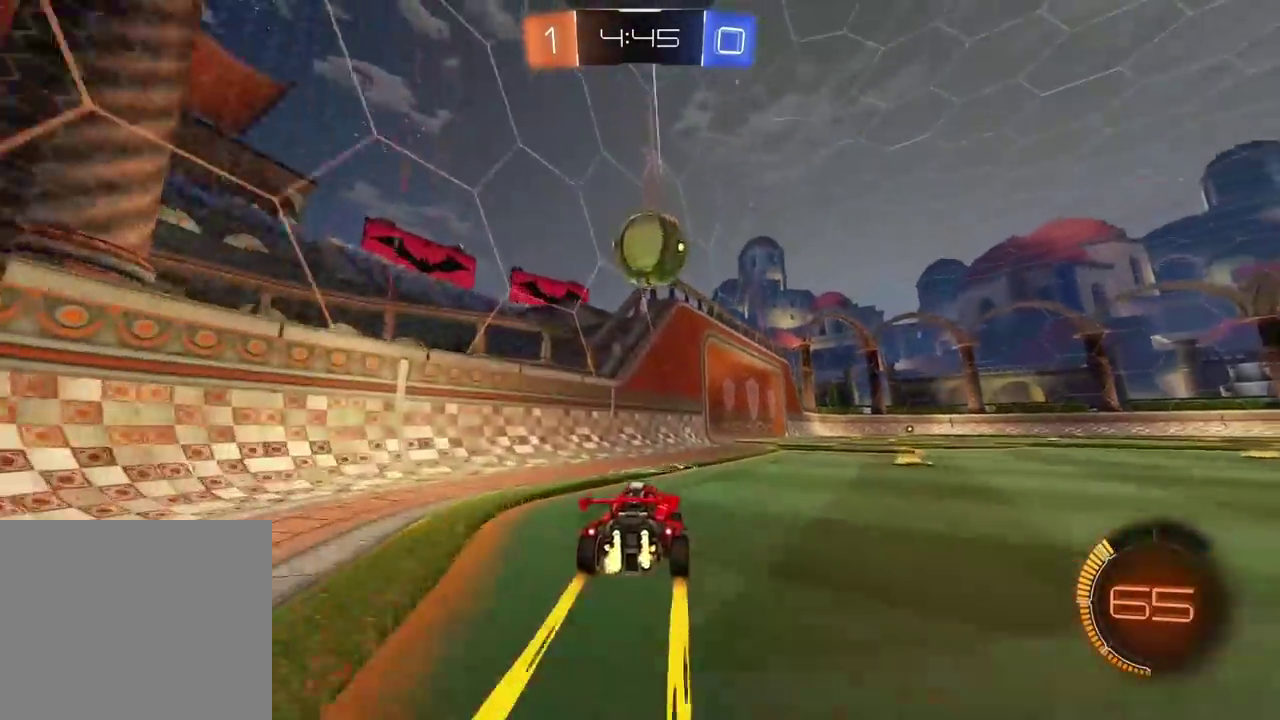
{"buttons": [], "left_stick": "right", "right_stick": "center", "events": [[500, "left_stick", "right"]]}
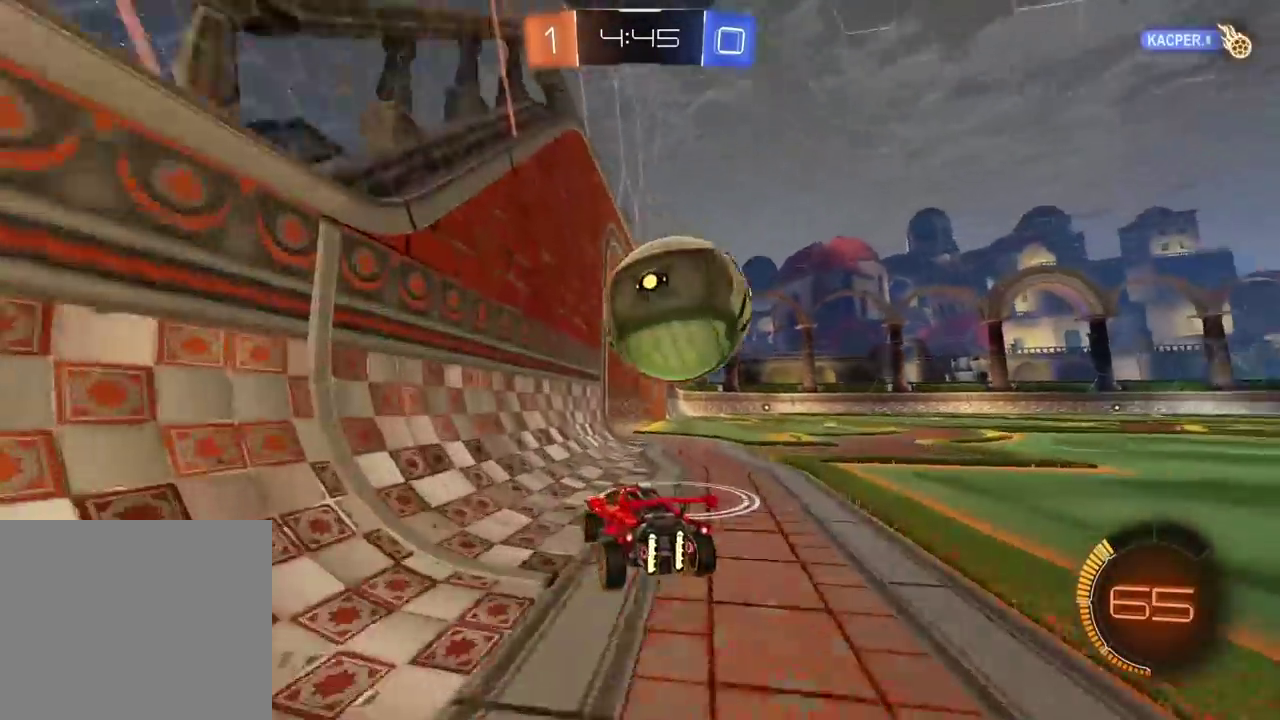
{"buttons": ["R2"], "left_stick": "center", "right_stick": "center", "events": [[33, "R2", "down"], [367, "left_stick", "center"]]}
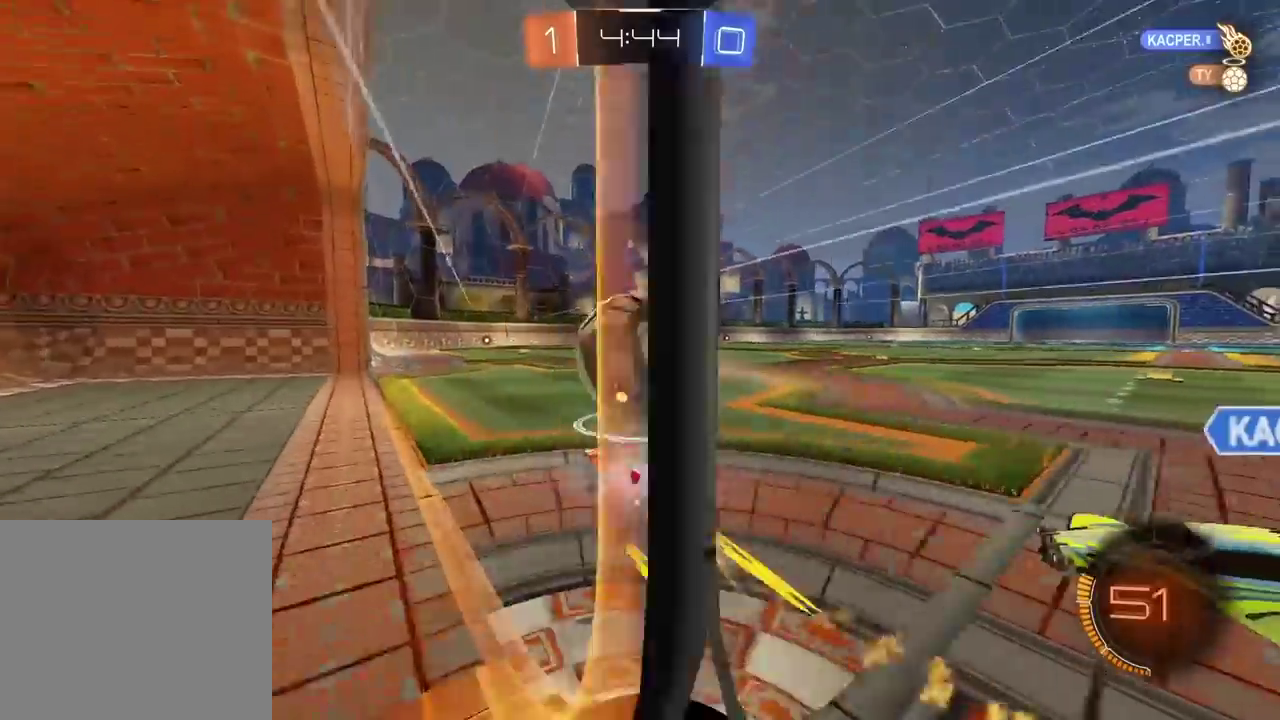
{"buttons": ["TRIANGLE", "R2"], "left_stick": "right", "right_stick": "center", "events": [[67, "left_stick", "left"], [167, "left_stick", "center"], [250, "left_stick", "left"], [400, "TRIANGLE", "down"], [400, "left_stick", "center"], [450, "left_stick", "right"]]}
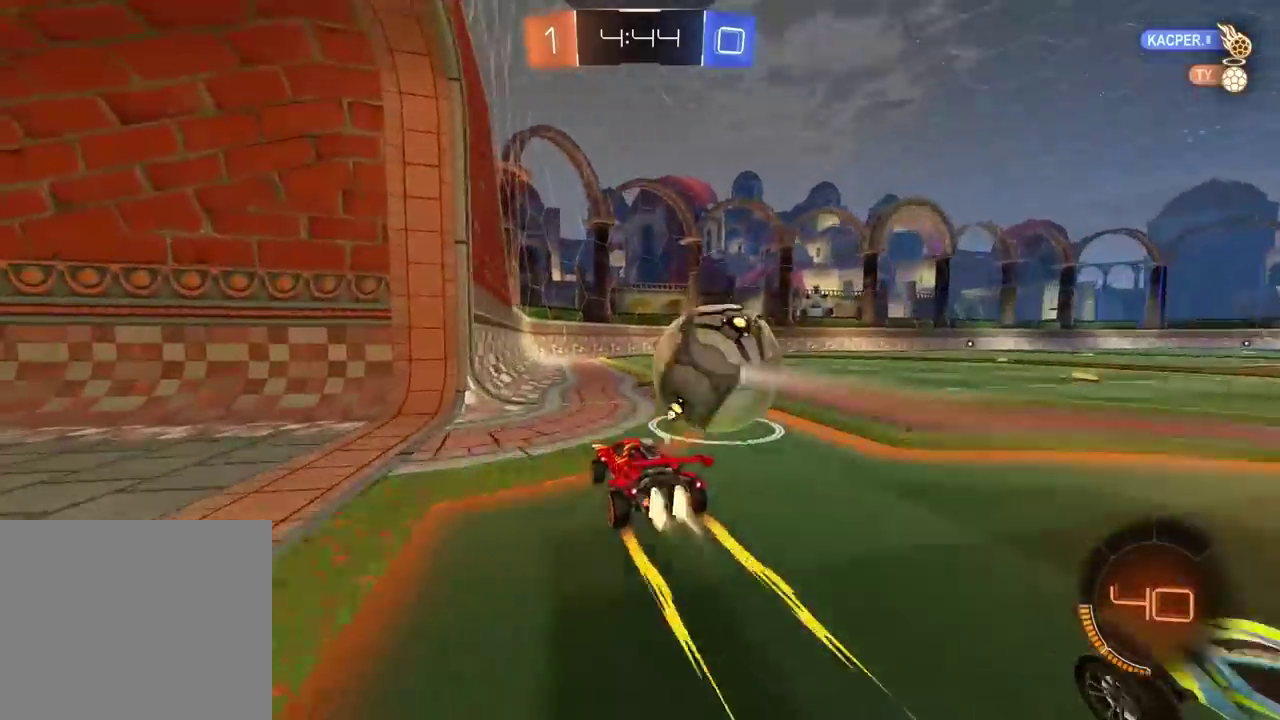
{"buttons": ["R2"], "left_stick": "right", "right_stick": "center", "events": [[17, "TRIANGLE", "up"], [33, "left_stick", "center"], [283, "left_stick", "right"], [333, "left_stick", "center"], [433, "left_stick", "right"]]}
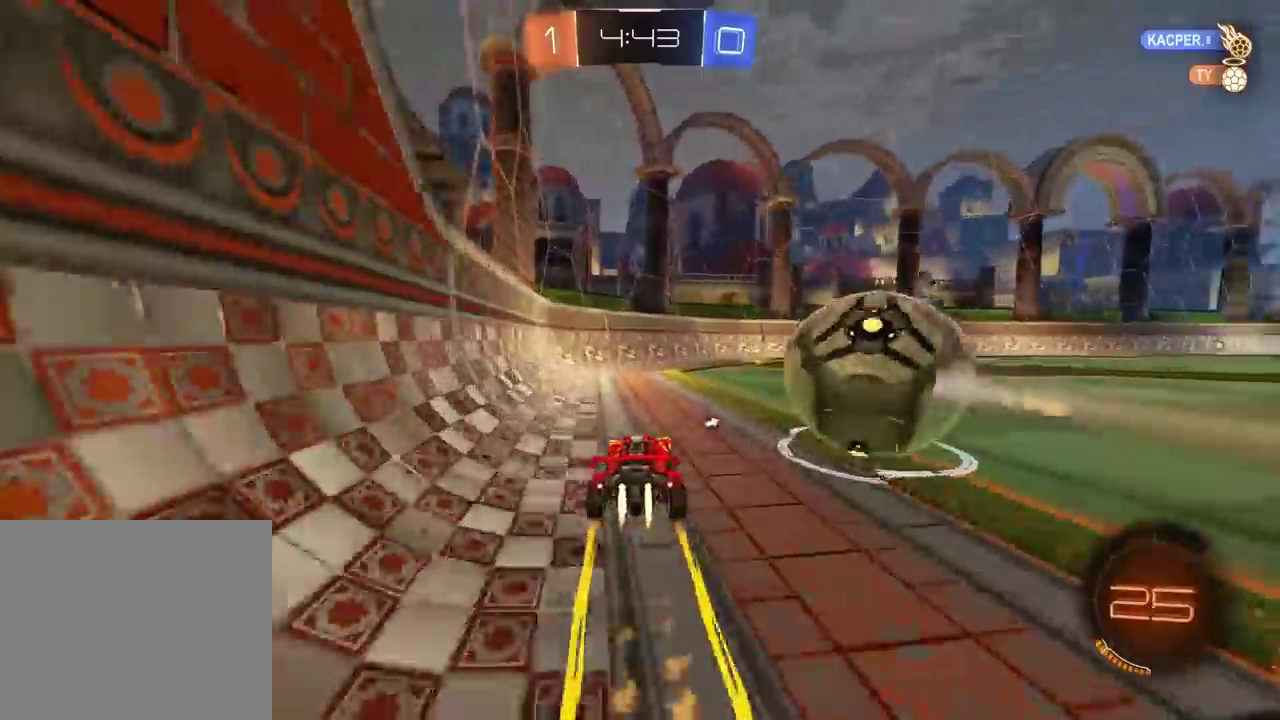
{"buttons": ["R2"], "left_stick": "center", "right_stick": "center", "events": [[183, "left_stick", "center"], [383, "CROSS", "down"], [500, "CROSS", "up"]]}
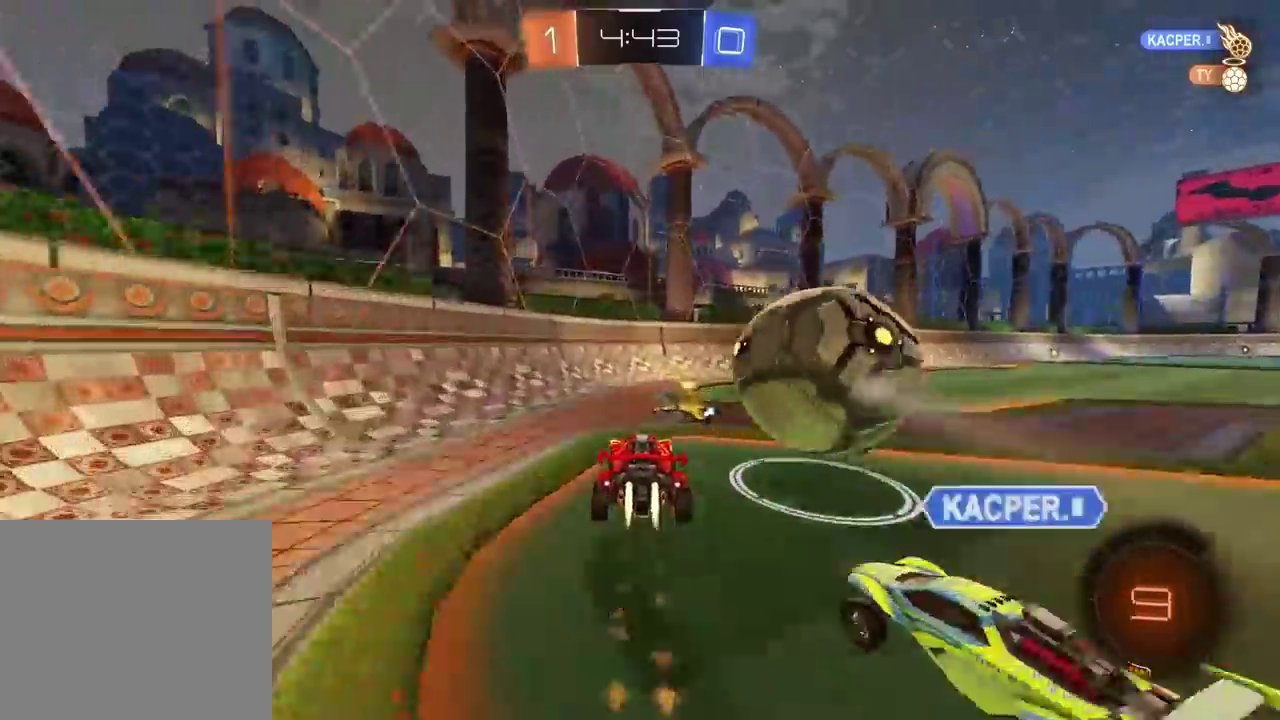
{"buttons": ["R2"], "left_stick": "center", "right_stick": "center", "events": [[250, "L2", "down"], [333, "L2", "up"], [367, "TRIANGLE", "down"], [467, "TRIANGLE", "up"]]}